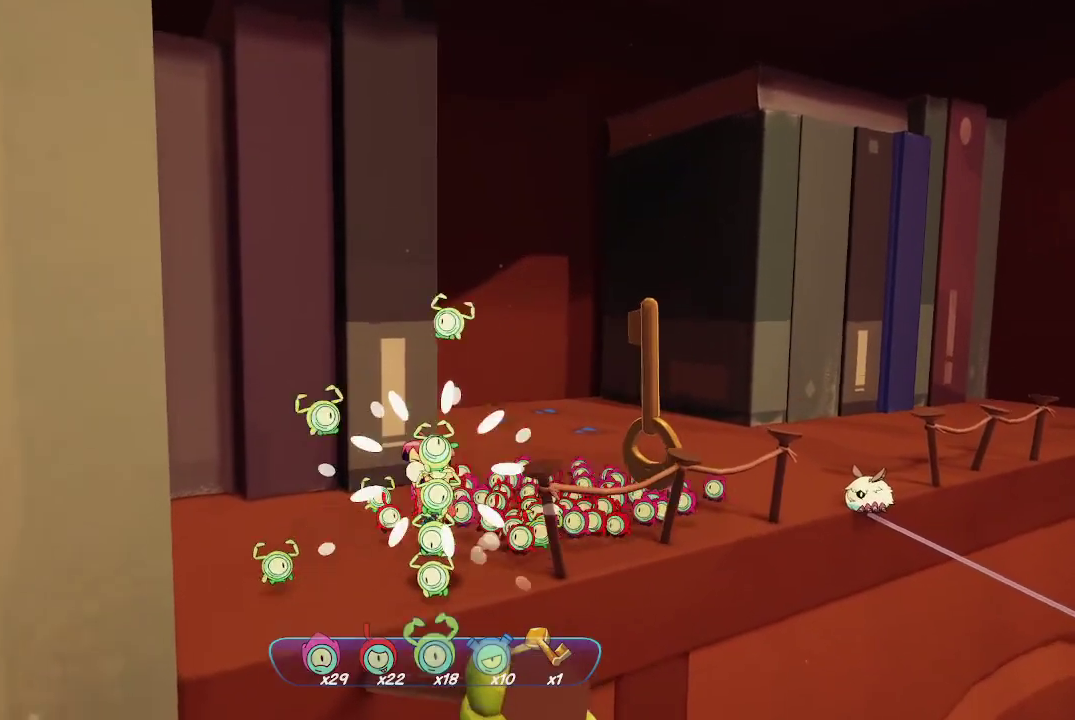
Gameplay with a controller (Xbox layout); each line is a JSON object with the inputs held at the frame after it. "events" lists button and stick changes between this image and that frame as [ms after this image, input, new state], when the widget could be followed in between. Not read: L3.
{"buttons": ["R2"], "left_stick": "center", "right_stick": "center", "events": [[333, "right_stick", "right"], [500, "right_stick", "center"]]}
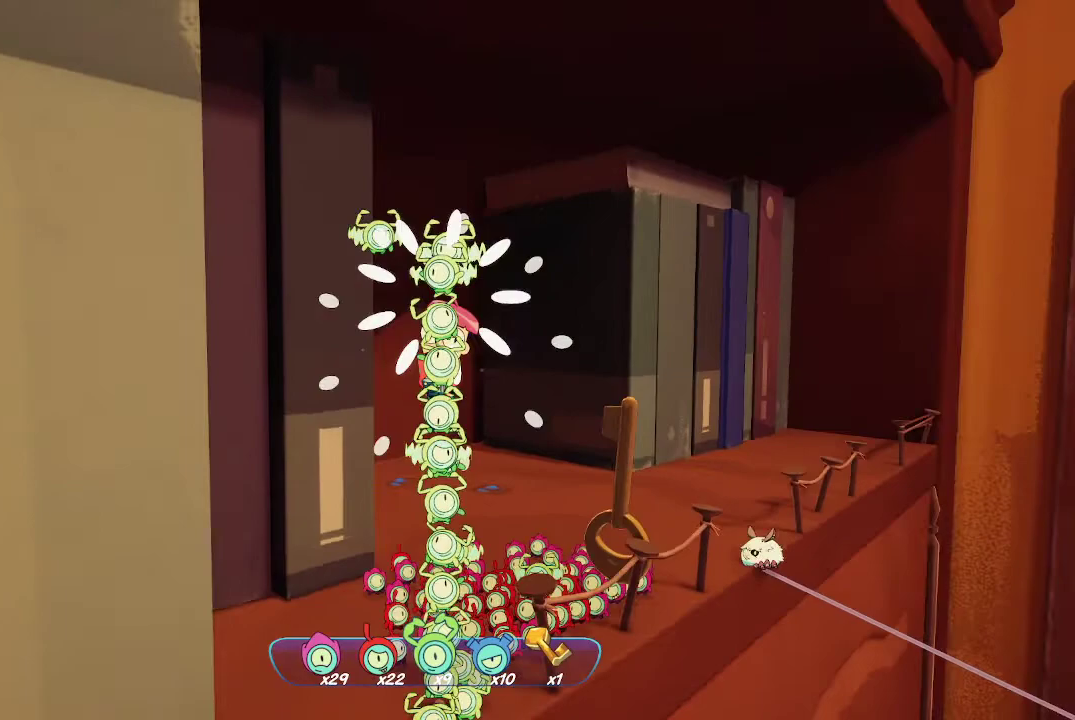
{"buttons": ["R2"], "left_stick": "center", "right_stick": "center", "events": [[233, "right_stick", "right"], [333, "right_stick", "center"]]}
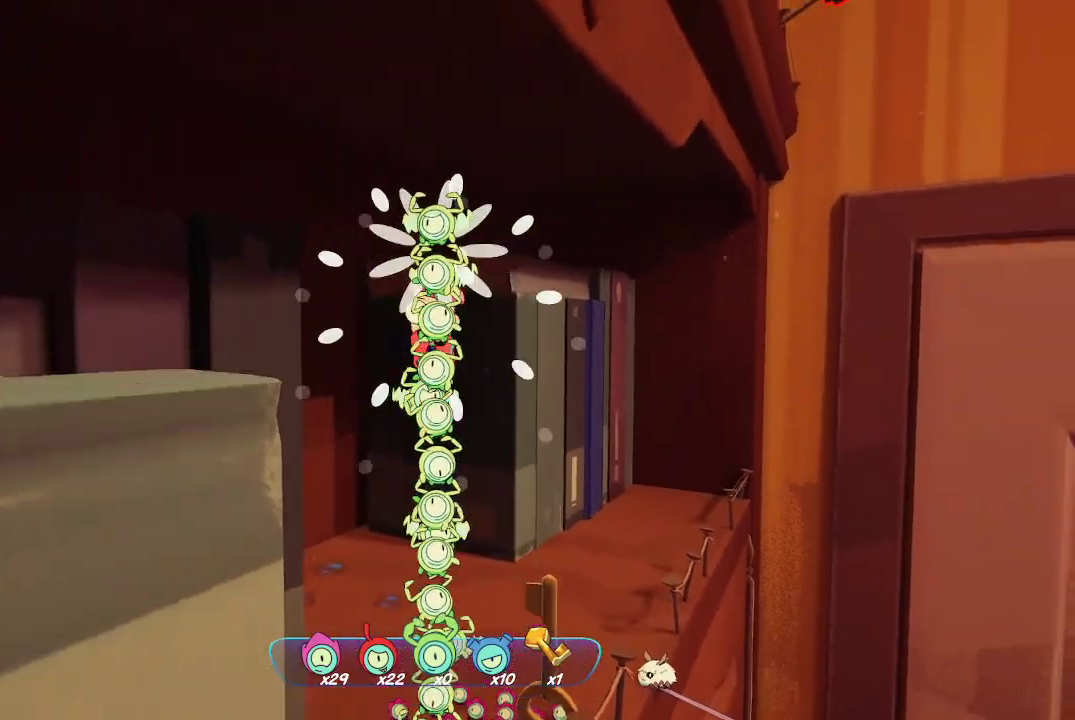
{"buttons": ["R2"], "left_stick": "center", "right_stick": "center", "events": []}
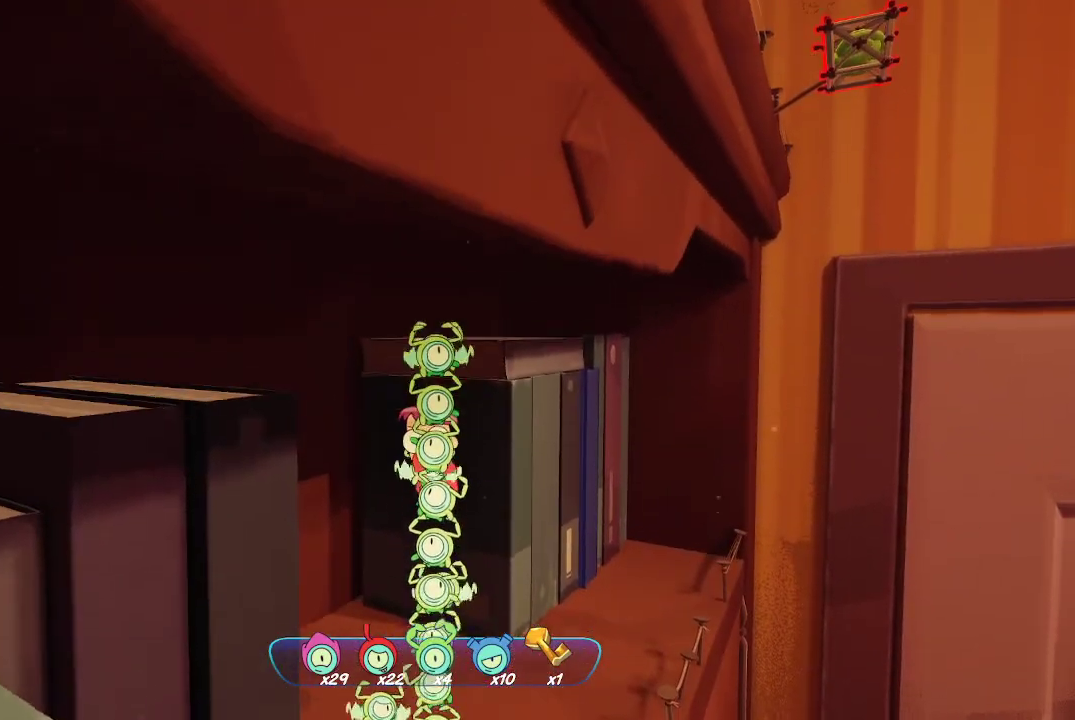
{"buttons": ["R2"], "left_stick": "center", "right_stick": "down-left", "events": [[300, "right_stick", "down-left"]]}
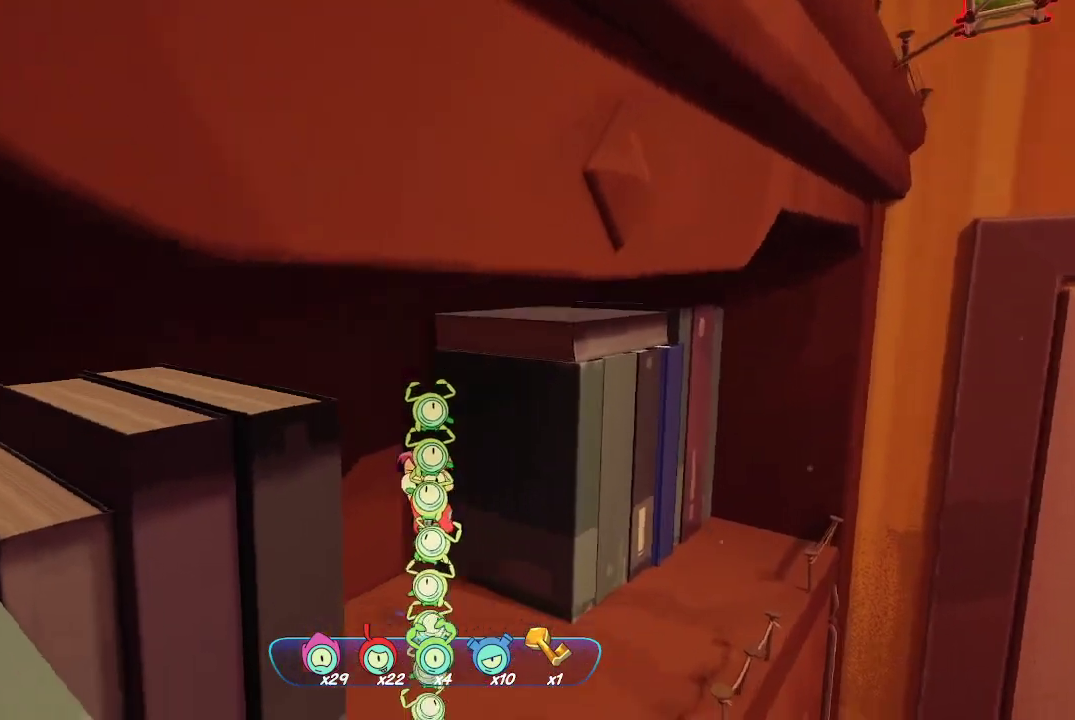
{"buttons": ["R2"], "left_stick": "center", "right_stick": "center", "events": [[67, "right_stick", "left"], [267, "right_stick", "center"]]}
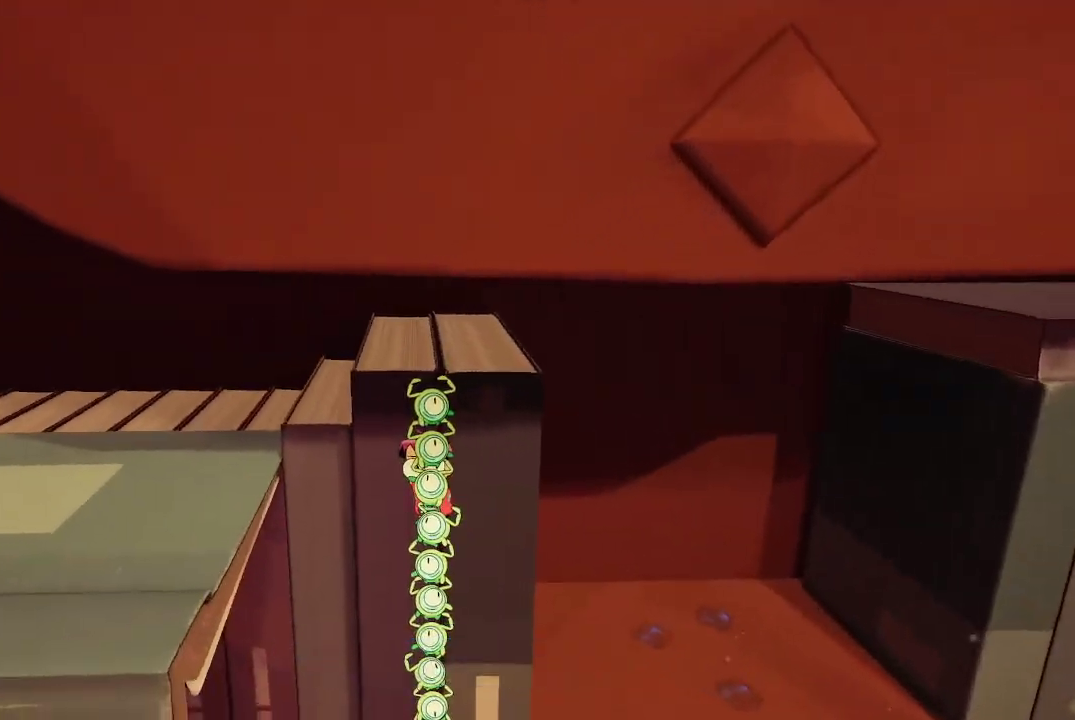
{"buttons": ["R2"], "left_stick": "center", "right_stick": "left", "events": [[33, "right_stick", "left"]]}
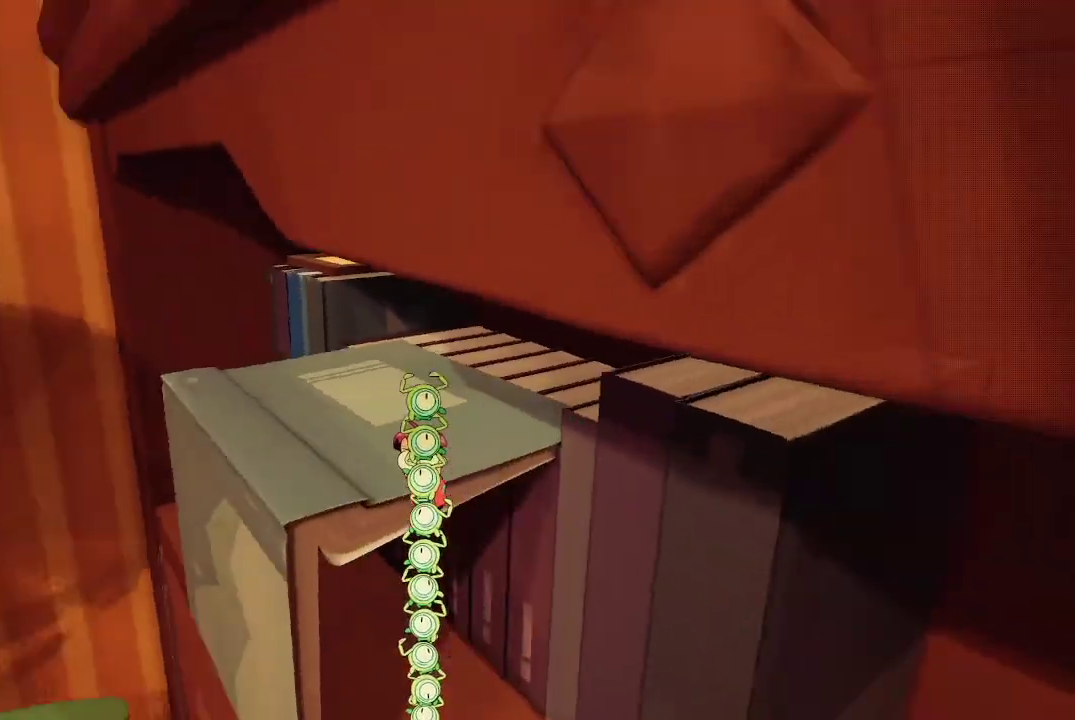
{"buttons": ["R2"], "left_stick": "center", "right_stick": "center", "events": [[433, "right_stick", "center"]]}
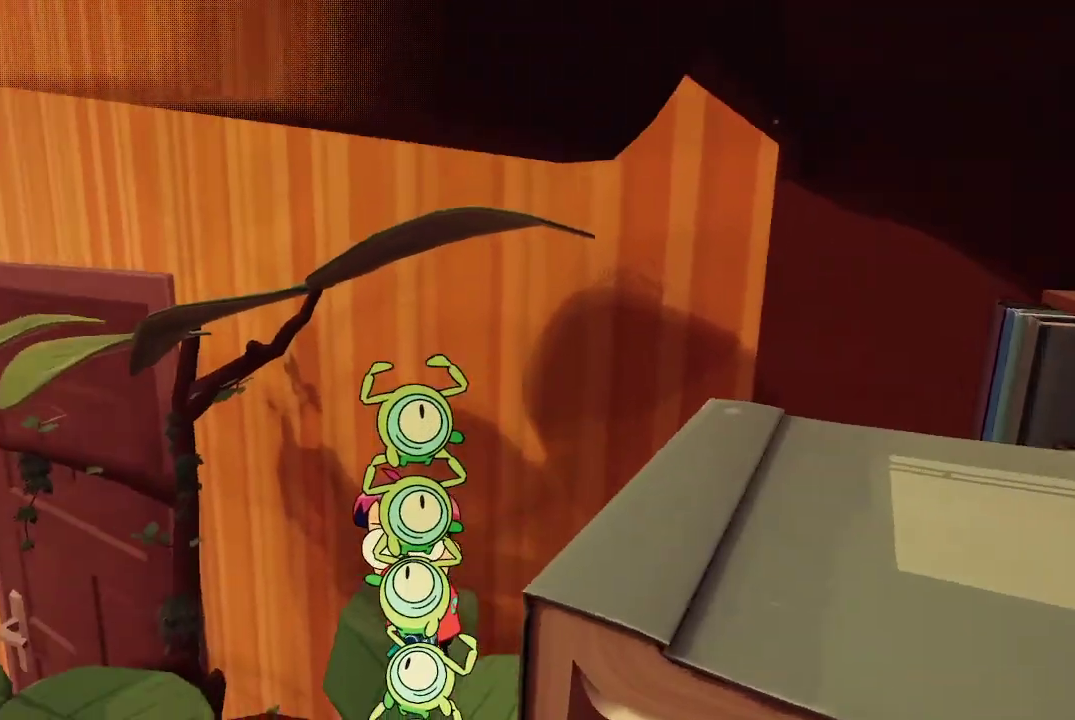
{"buttons": [], "left_stick": "center", "right_stick": "center", "events": [[500, "R2", "up"]]}
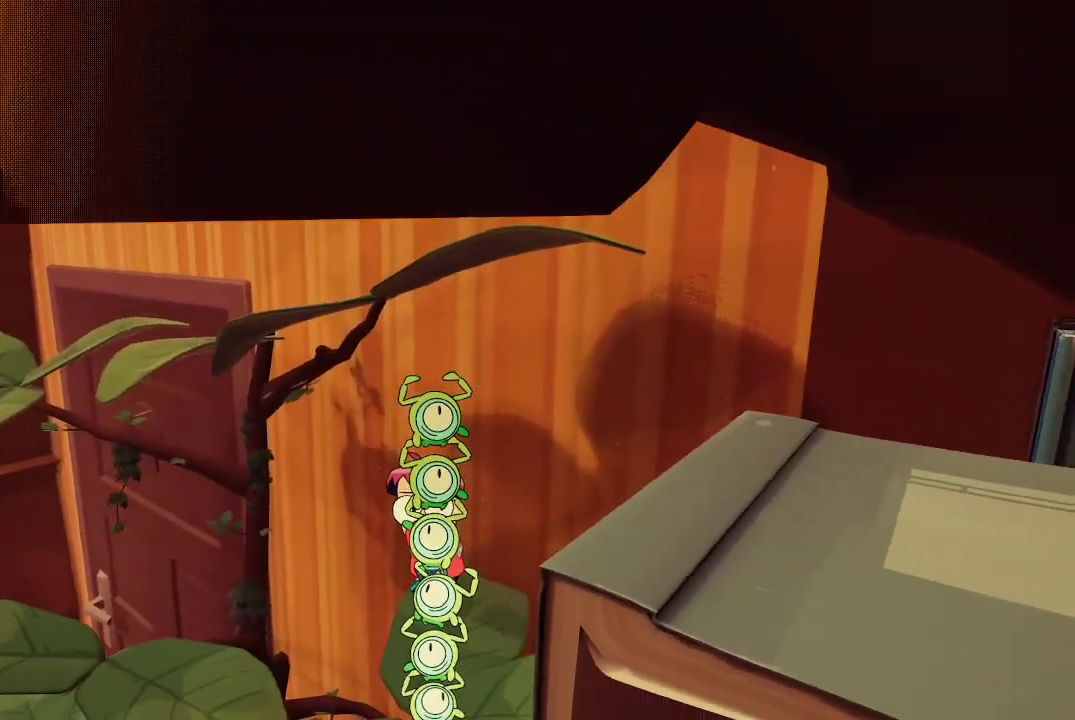
{"buttons": [], "left_stick": "center", "right_stick": "center", "events": []}
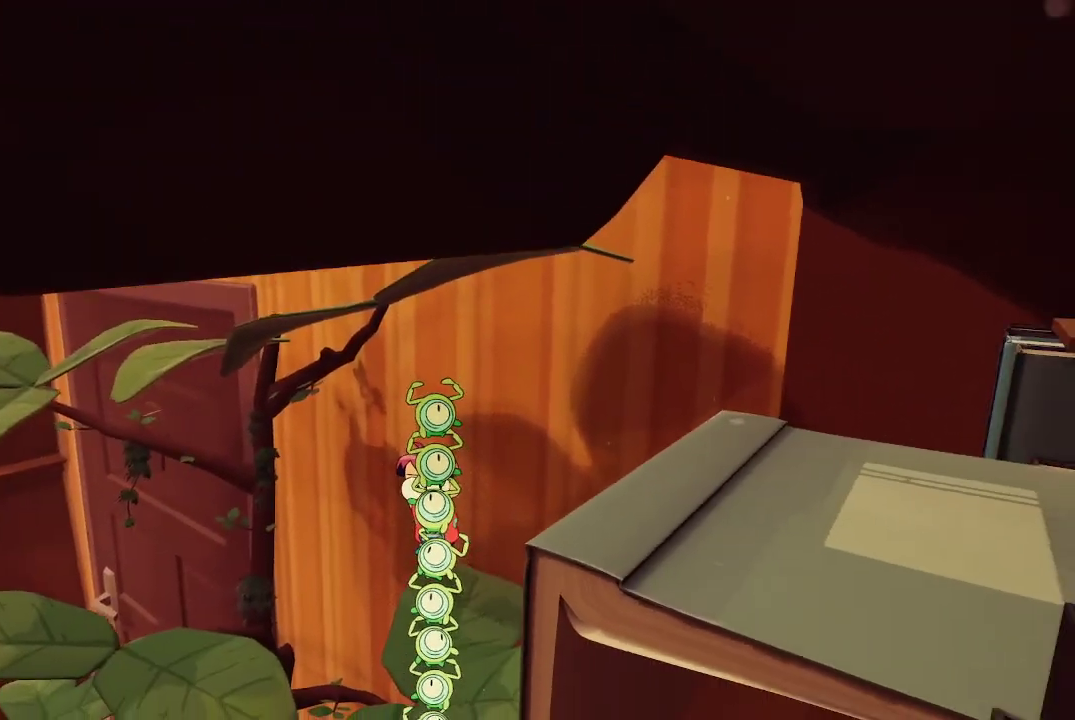
{"buttons": ["A"], "left_stick": "up-left", "right_stick": "center", "events": [[200, "left_stick", "up-left"], [233, "A", "down"], [467, "A", "up"], [500, "A", "down"]]}
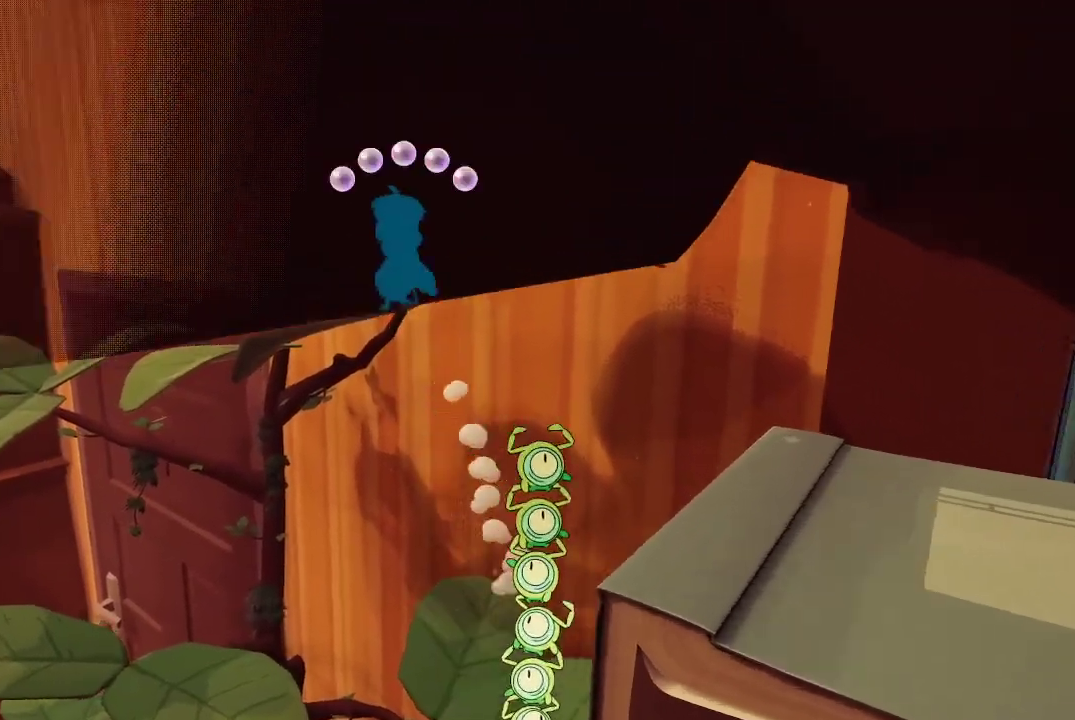
{"buttons": ["A"], "left_stick": "up-left", "right_stick": "center", "events": []}
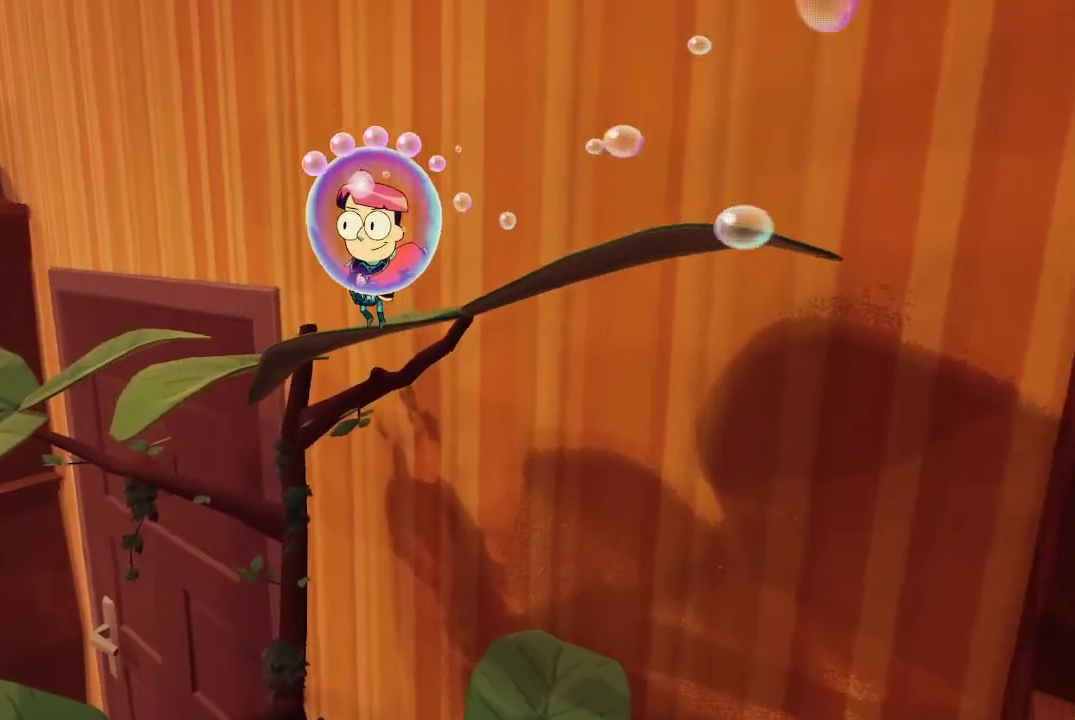
{"buttons": ["A"], "left_stick": "up-left", "right_stick": "center", "events": []}
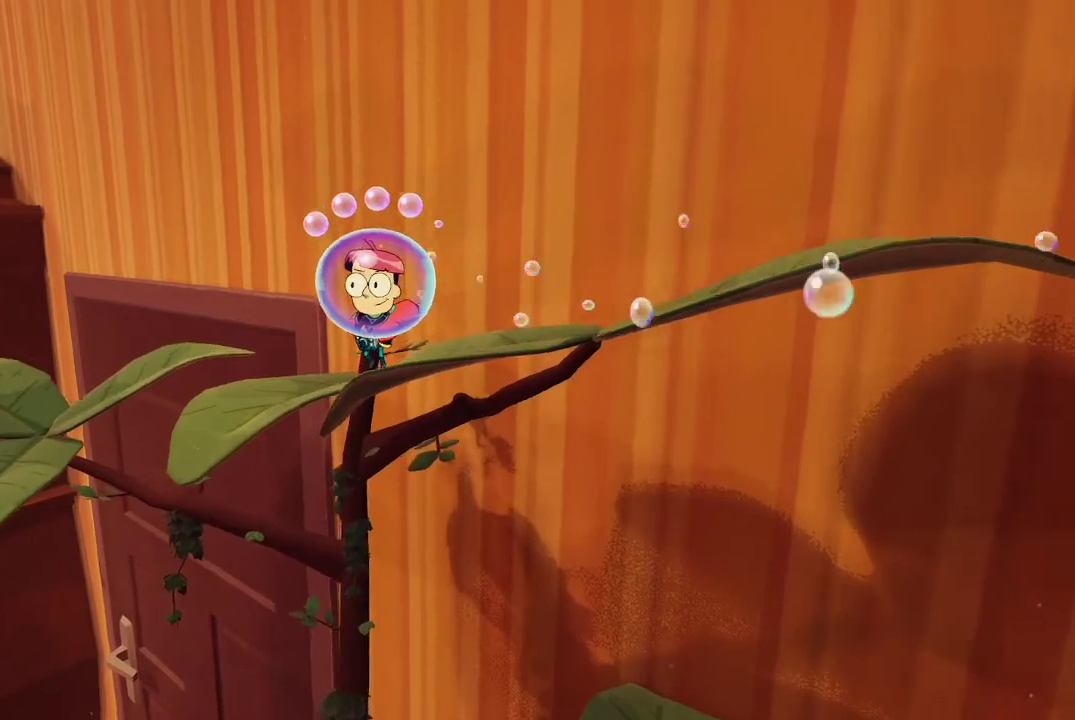
{"buttons": ["A"], "left_stick": "up-left", "right_stick": "center", "events": []}
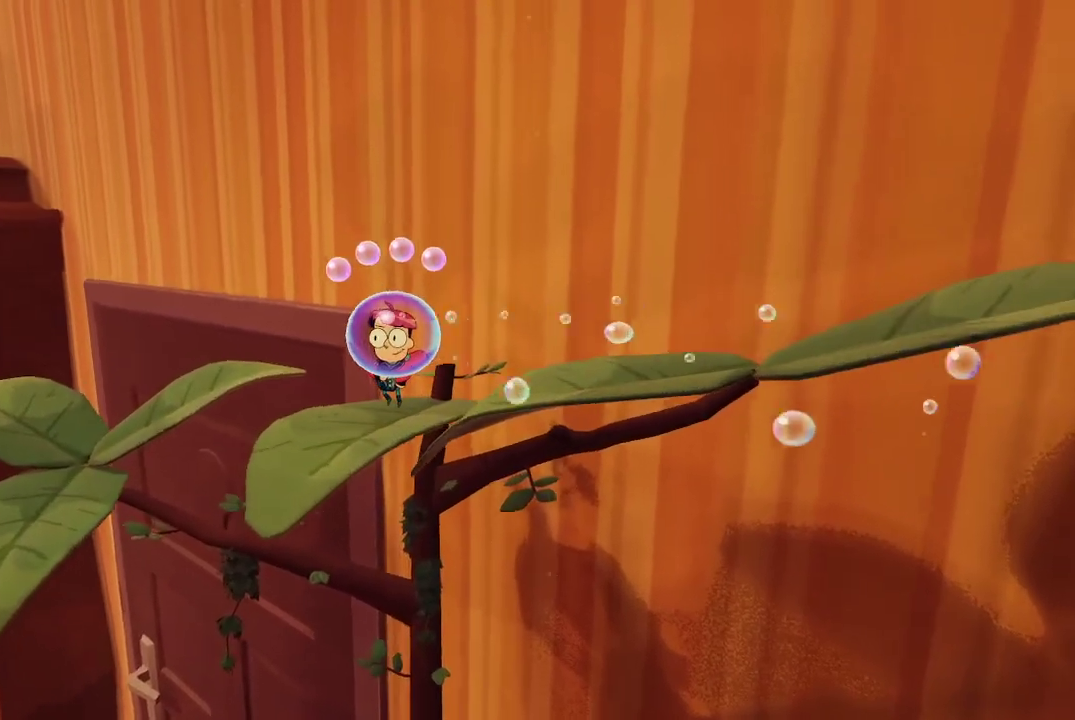
{"buttons": ["A"], "left_stick": "up", "right_stick": "center", "events": [[167, "left_stick", "up"]]}
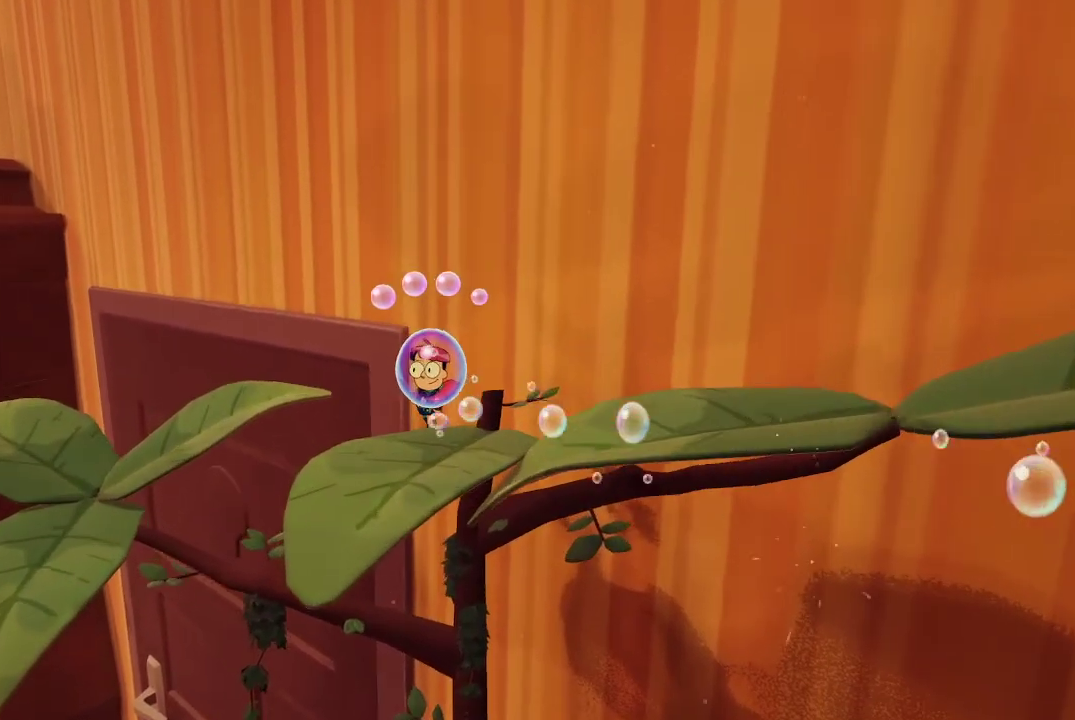
{"buttons": ["A"], "left_stick": "up", "right_stick": "center", "events": []}
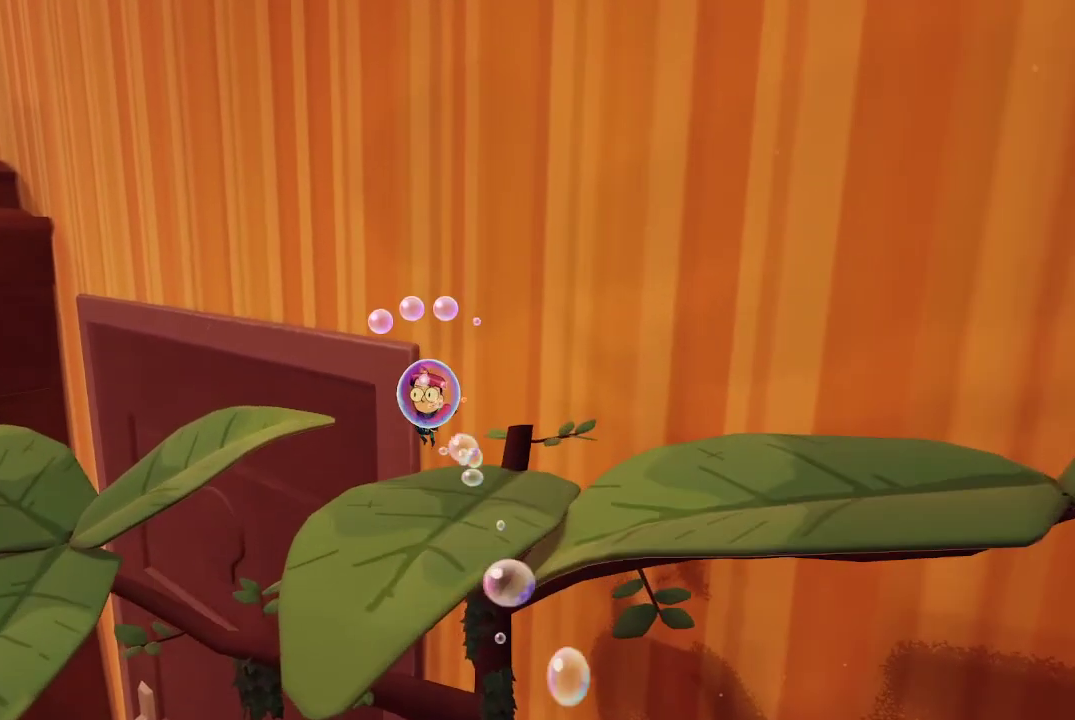
{"buttons": [], "left_stick": "center", "right_stick": "right", "events": [[300, "A", "up"], [467, "right_stick", "right"], [500, "left_stick", "center"]]}
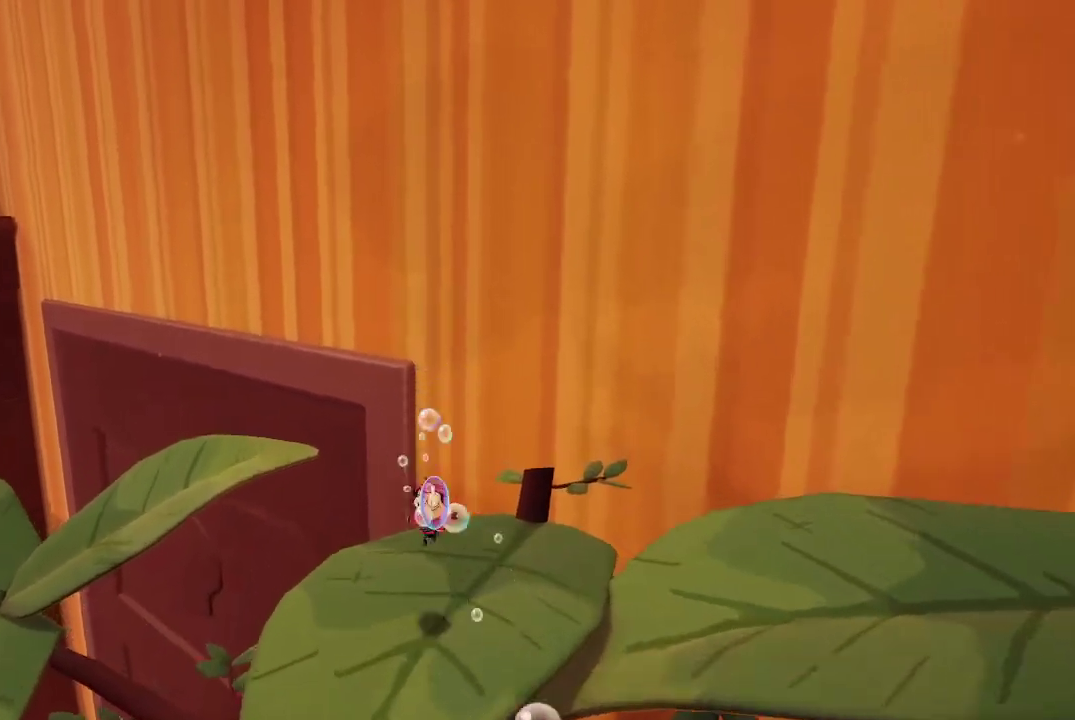
{"buttons": [], "left_stick": "center", "right_stick": "right", "events": []}
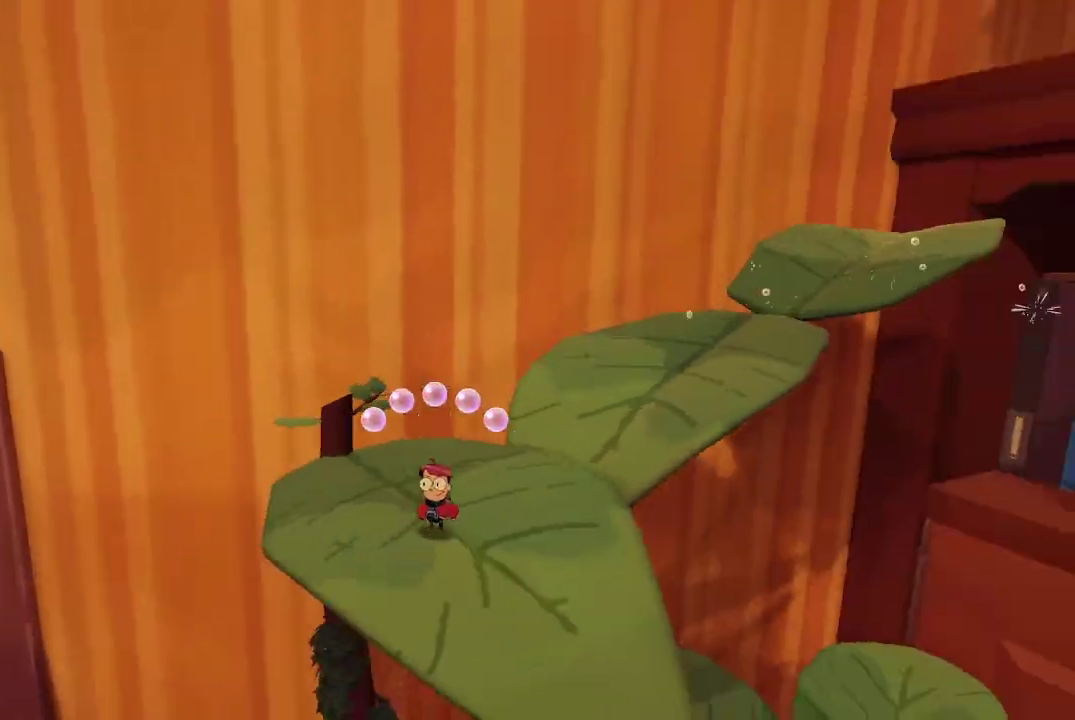
{"buttons": [], "left_stick": "center", "right_stick": "center", "events": [[200, "right_stick", "up-right"], [500, "right_stick", "center"]]}
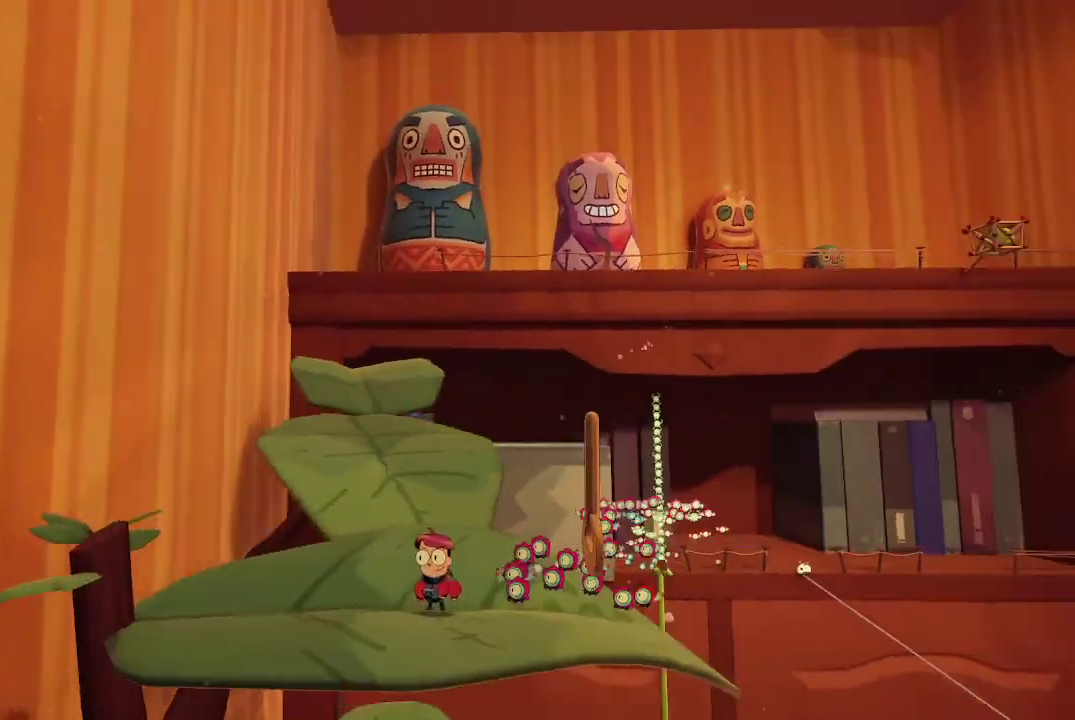
{"buttons": ["Y"], "left_stick": "center", "right_stick": "center", "events": [[167, "Y", "down"]]}
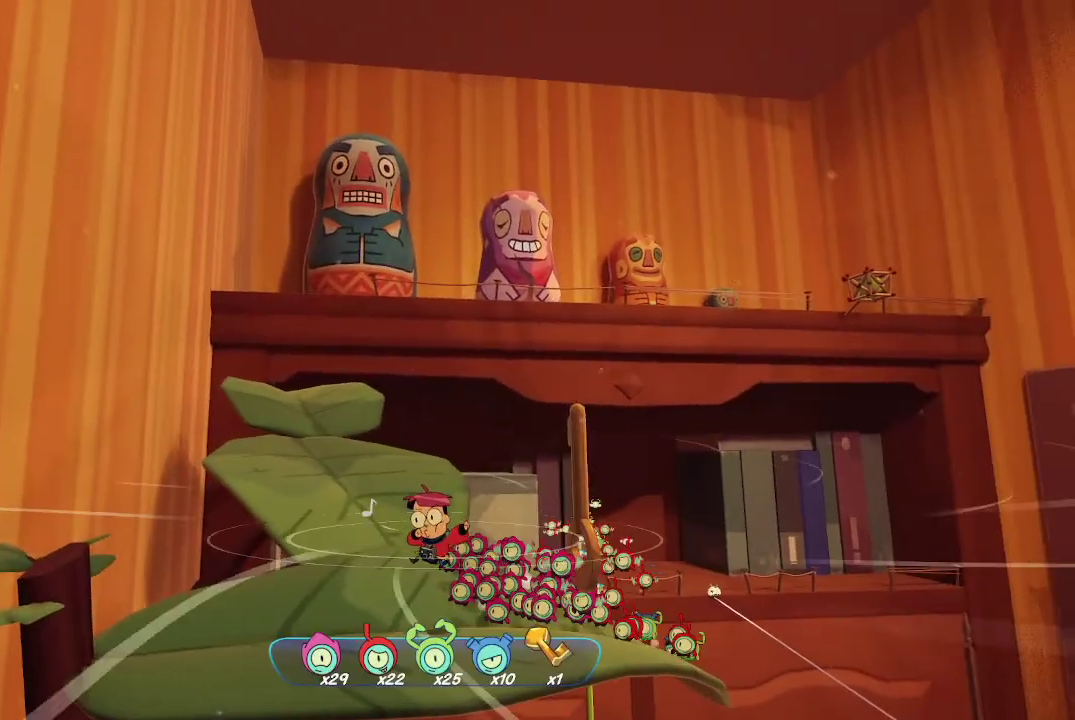
{"buttons": [], "left_stick": "center", "right_stick": "center", "events": [[167, "Y", "up"]]}
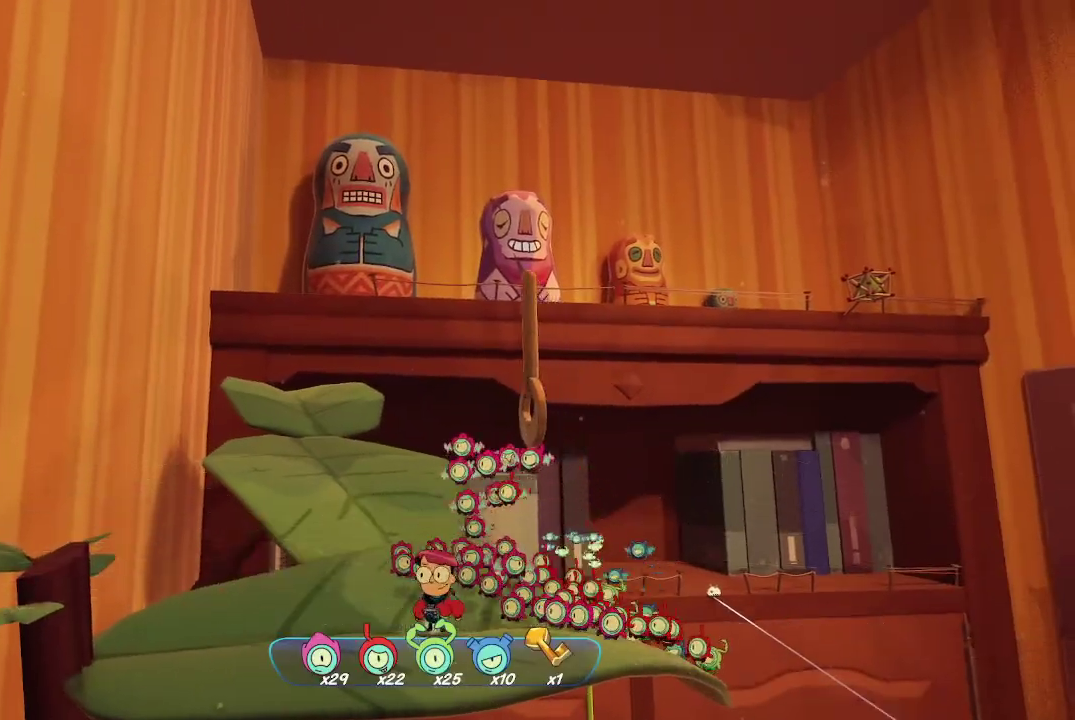
{"buttons": [], "left_stick": "center", "right_stick": "down", "events": [[433, "right_stick", "down"]]}
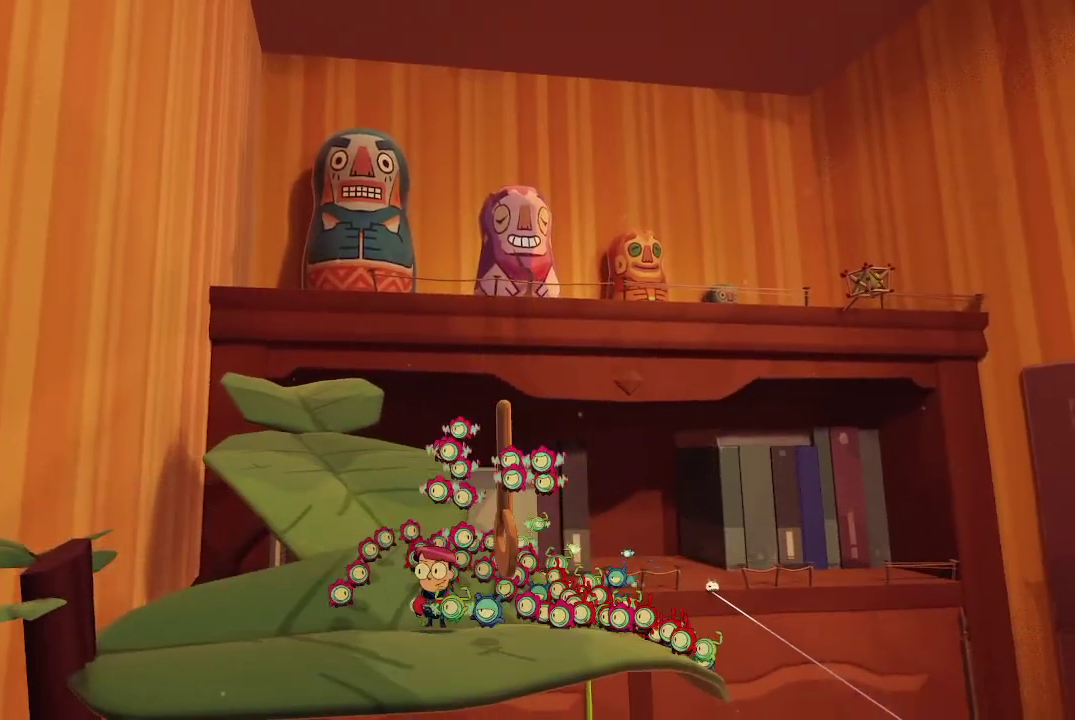
{"buttons": [], "left_stick": "up", "right_stick": "center", "events": [[33, "left_stick", "up-left"], [33, "right_stick", "center"], [200, "A", "down"], [433, "left_stick", "up"], [500, "A", "up"]]}
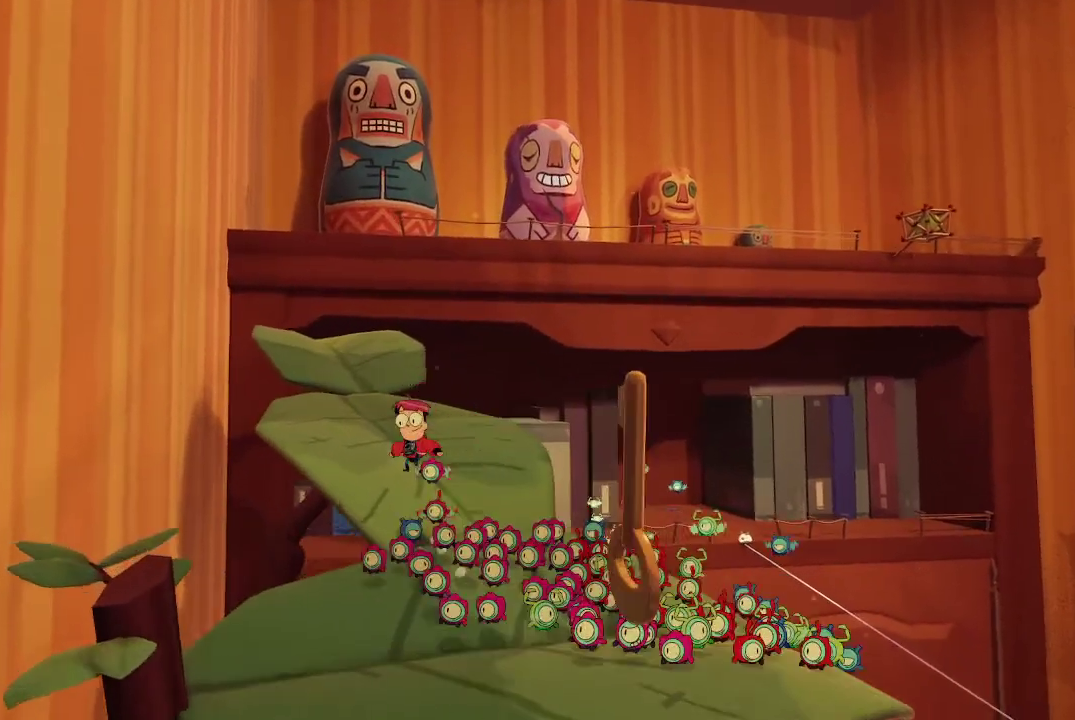
{"buttons": [], "left_stick": "up-left", "right_stick": "center", "events": [[467, "left_stick", "up-left"]]}
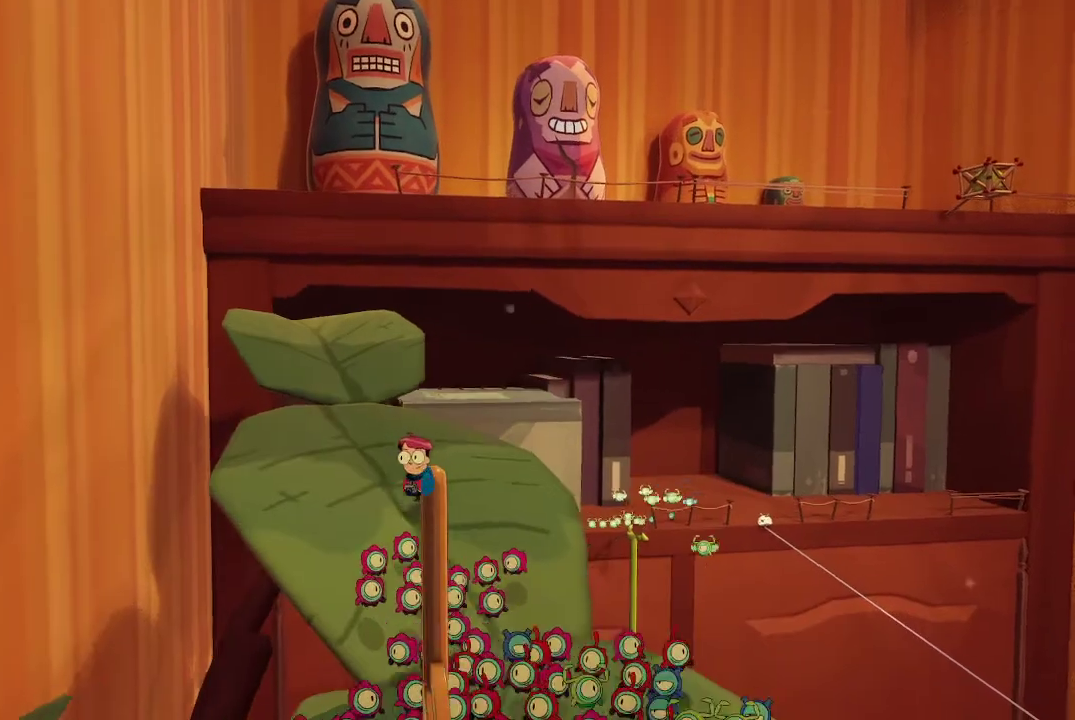
{"buttons": ["A"], "left_stick": "up", "right_stick": "center", "events": [[267, "left_stick", "up"], [433, "A", "down"]]}
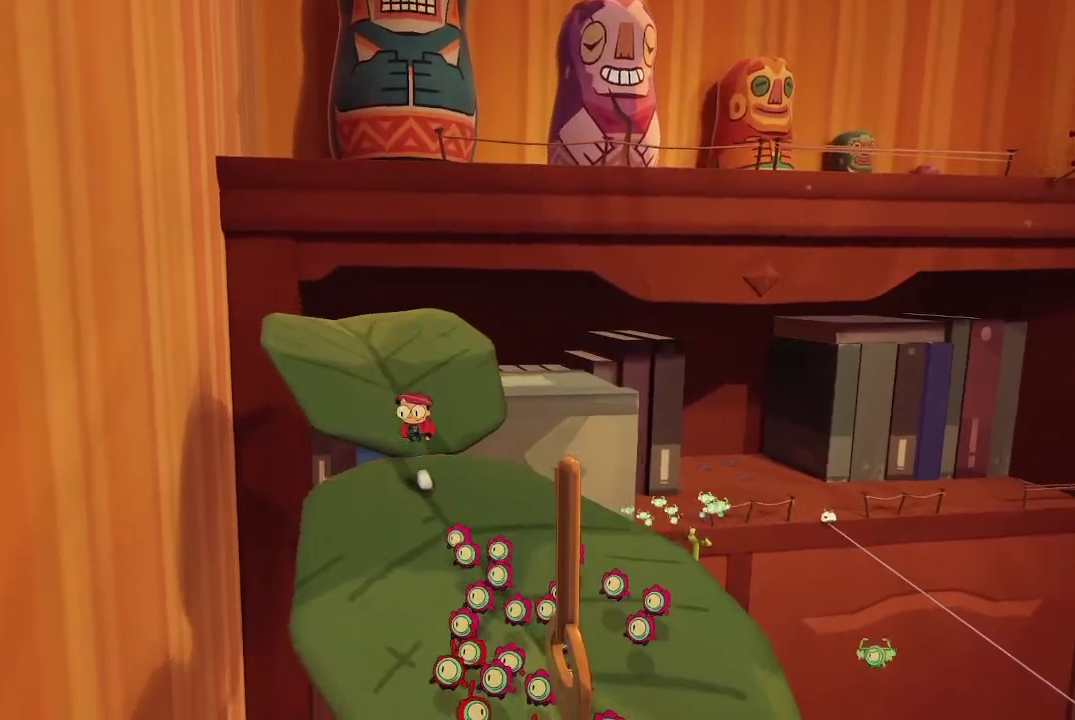
{"buttons": [], "left_stick": "up", "right_stick": "down-right", "events": [[167, "A", "up"], [433, "right_stick", "down-right"]]}
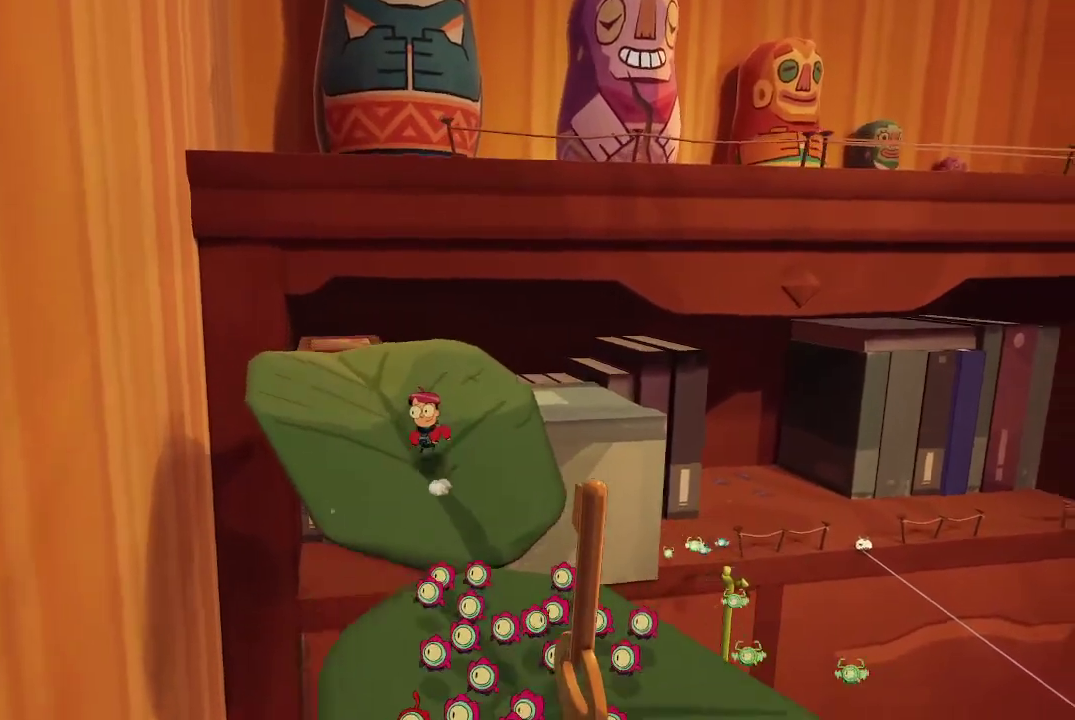
{"buttons": [], "left_stick": "center", "right_stick": "center", "events": [[100, "right_stick", "center"], [133, "left_stick", "up-left"], [433, "left_stick", "center"]]}
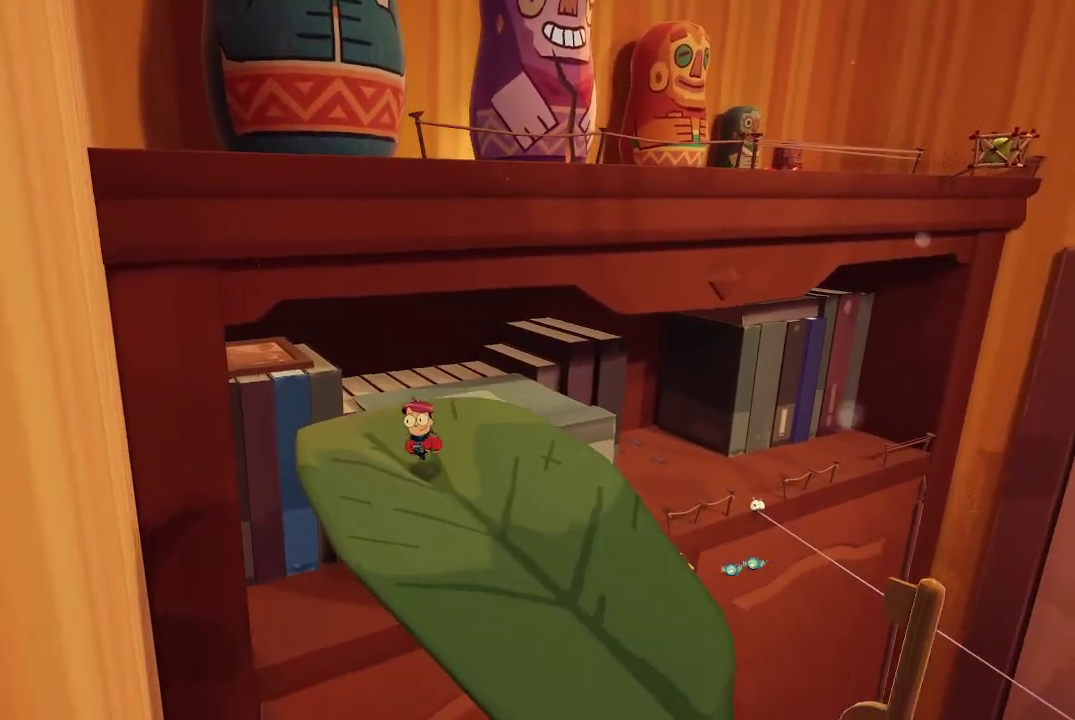
{"buttons": ["R2"], "left_stick": "center", "right_stick": "center", "events": [[300, "R2", "down"]]}
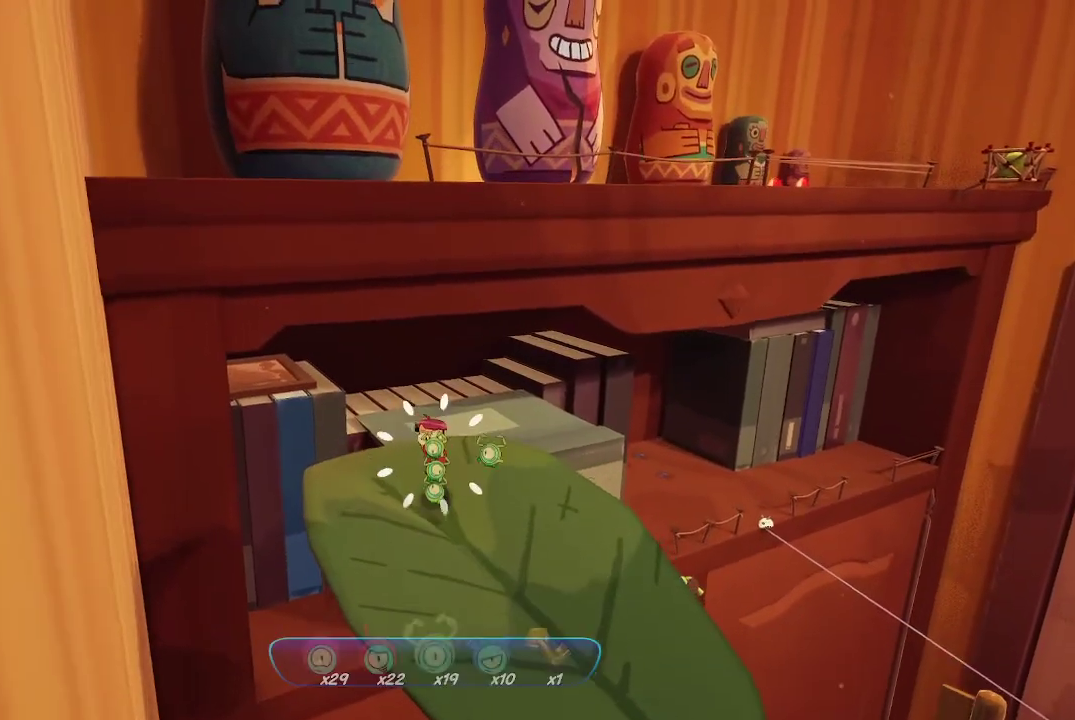
{"buttons": ["R2"], "left_stick": "center", "right_stick": "down", "events": [[400, "right_stick", "down"]]}
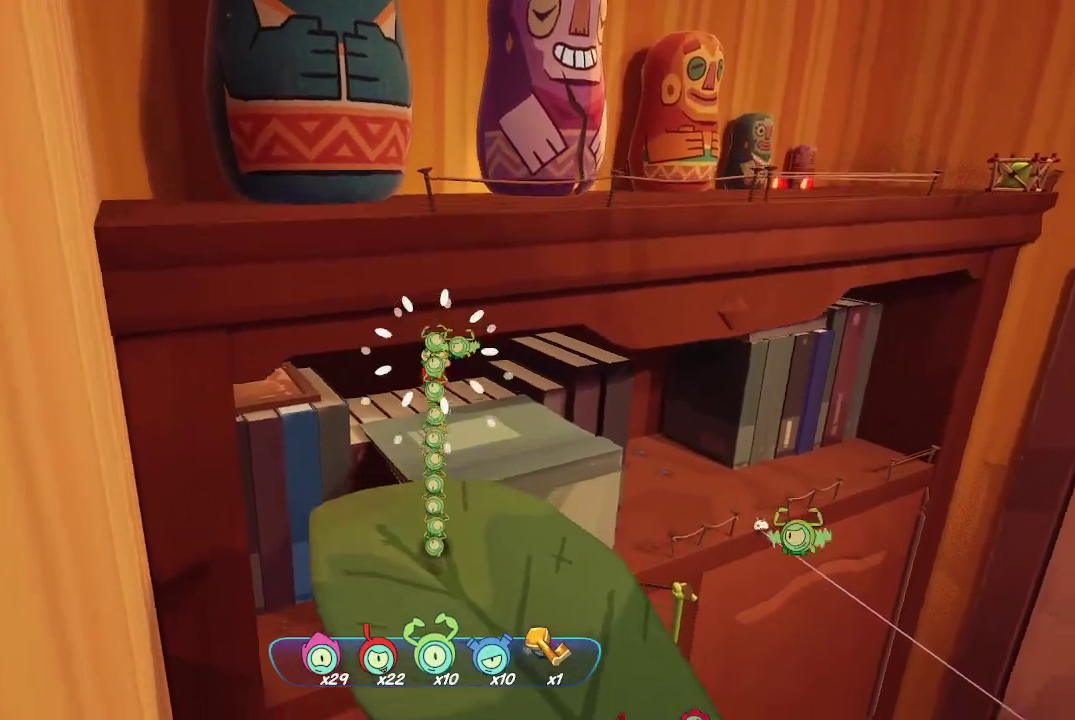
{"buttons": ["R2"], "left_stick": "center", "right_stick": "center", "events": [[67, "right_stick", "center"]]}
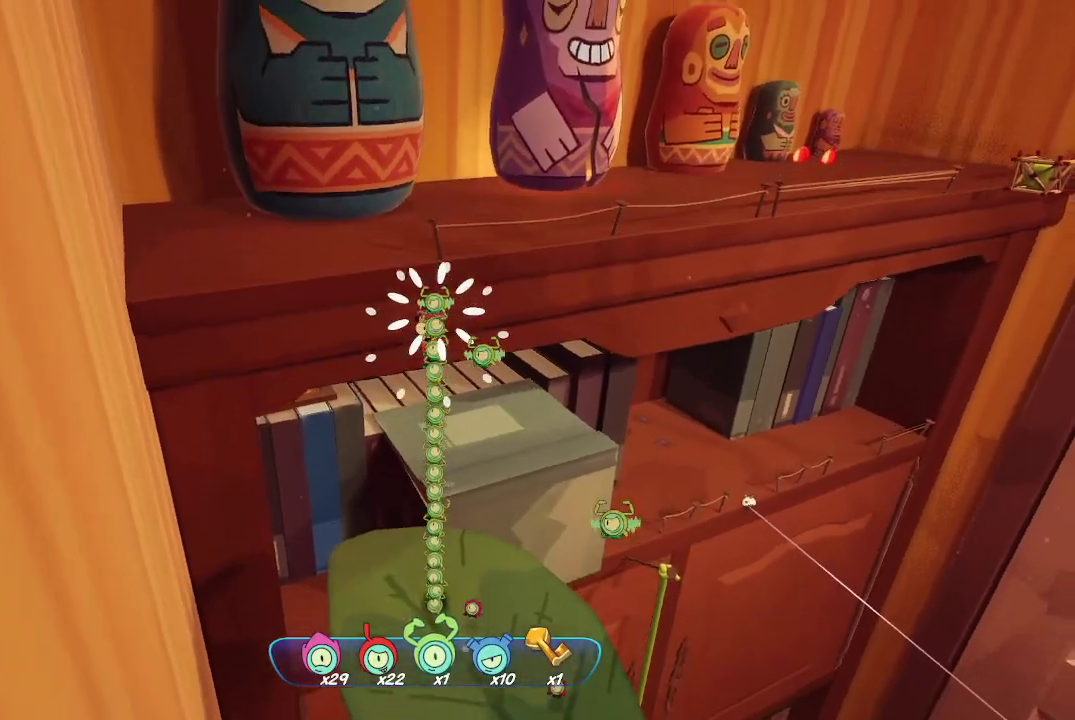
{"buttons": ["A"], "left_stick": "up-right", "right_stick": "center", "events": [[200, "R2", "up"], [233, "left_stick", "up-right"], [300, "A", "down"]]}
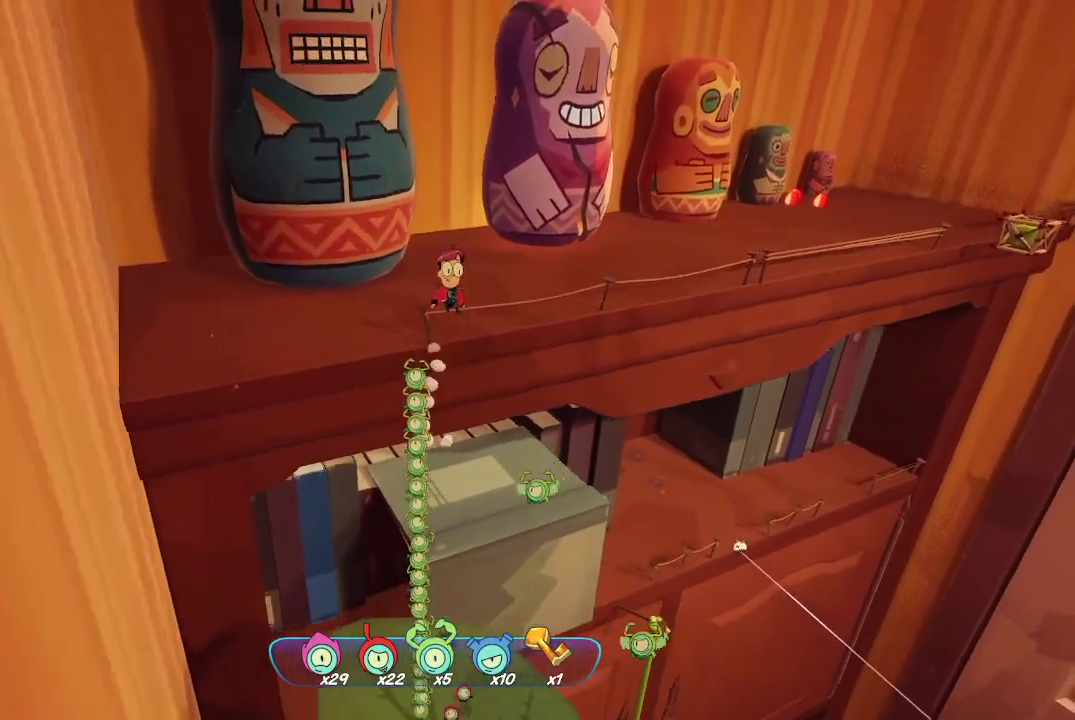
{"buttons": ["A"], "left_stick": "up-right", "right_stick": "center", "events": [[33, "A", "up"], [133, "A", "down"]]}